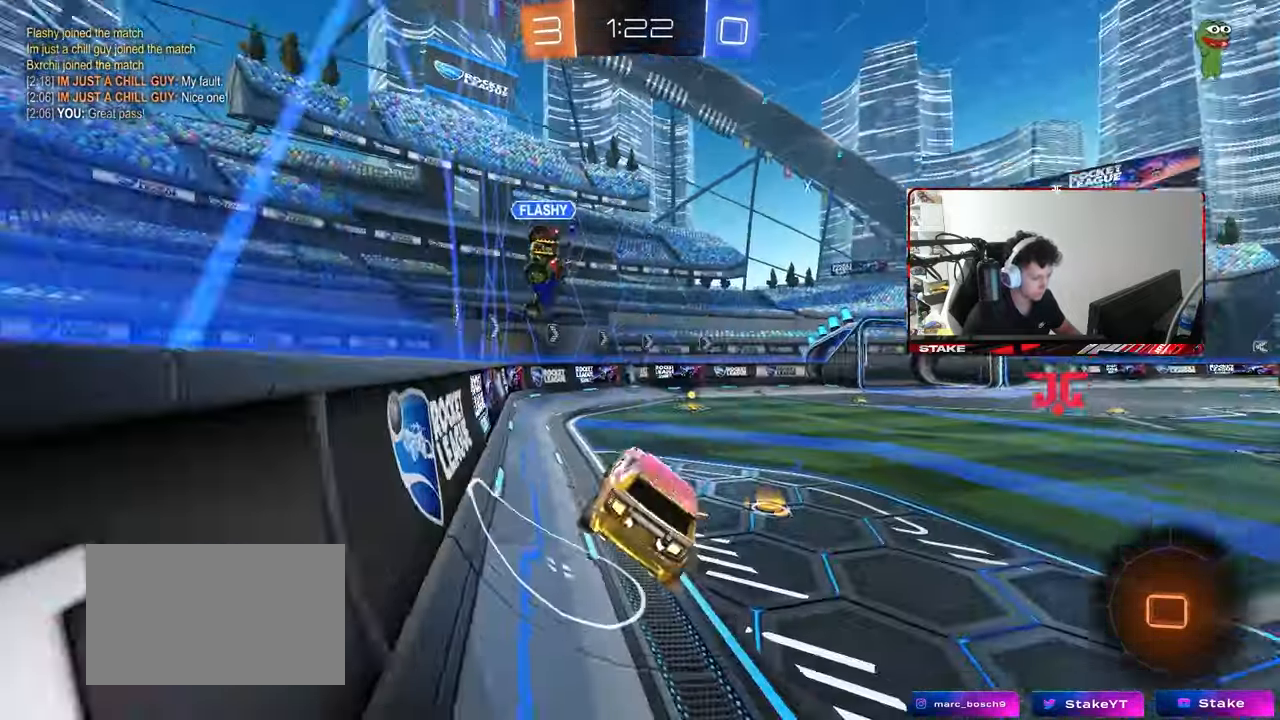
Gameplay with keyboard and mouse; each line is a JSON object with the keys and mouse buttons held at the frame after it. "events" lists presses ("down") and releases ("up") of "1", "2", "3", "4", "5", "a", "alt", "c", "caps_lock", "ctrl", "d", "e", "f", "g", "q", "r", "s", "shift", "space", "t", "tab", "v", "w", "x", "z", "mouse_left", "mouse_wheel" and "mouse_right" between this image and that frame as [ms after this image, input, new state], when the widget could be followed in between. "mouse_left", "mouse_wheel", "mouse_right" = the "left", "wheel", "right" buttons of the "mouse" list. No other keys are recorded. "wheel" means that the mouse wheel is clicked or scrolled. Mouse movement is not recorded.
{"keys": ["w"], "mouse": ["left"], "events": [[67, "shift", "up"], [117, "a", "up"], [117, "d", "down"], [117, "w", "down"], [200, "mouse_left", "down"], [200, "mouse_right", "down"], [350, "a", "down"], [350, "d", "up"], [383, "mouse_right", "up"], [483, "a", "up"]]}
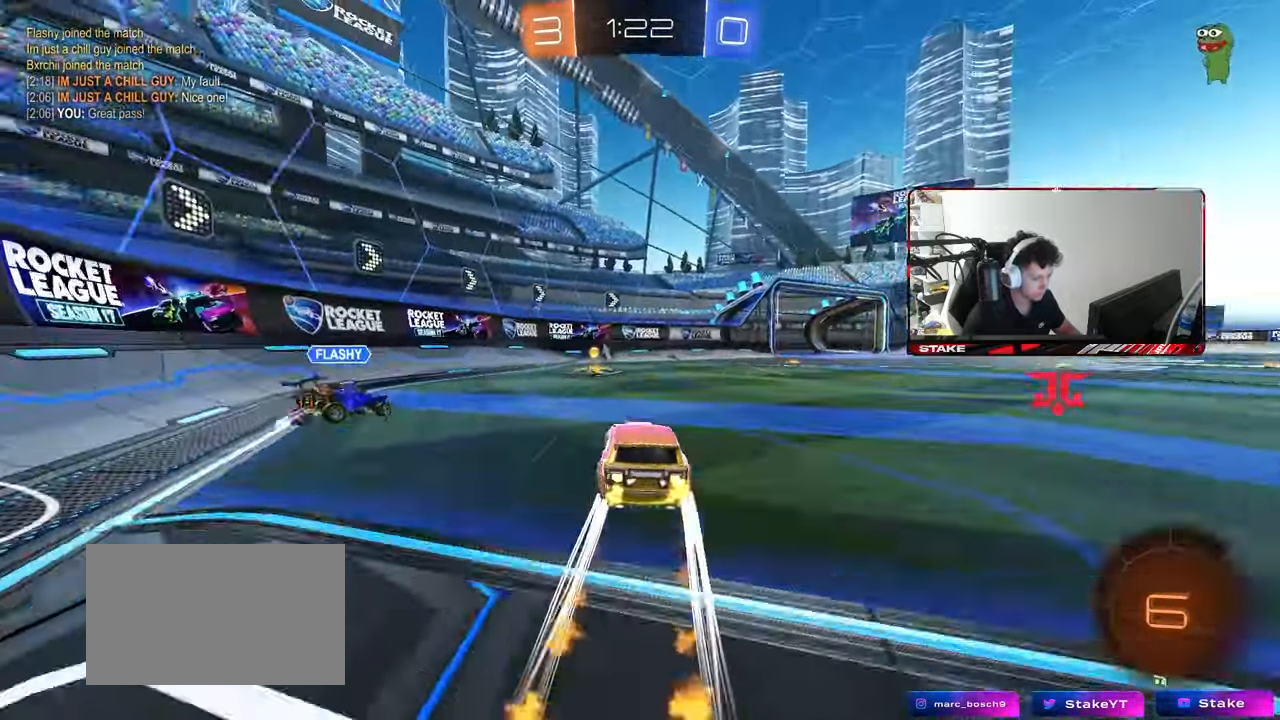
{"keys": ["d", "w"], "mouse": ["left"], "events": [[133, "a", "down"], [167, "mouse_left", "up"], [367, "a", "up"], [367, "mouse_left", "down"], [400, "d", "down"]]}
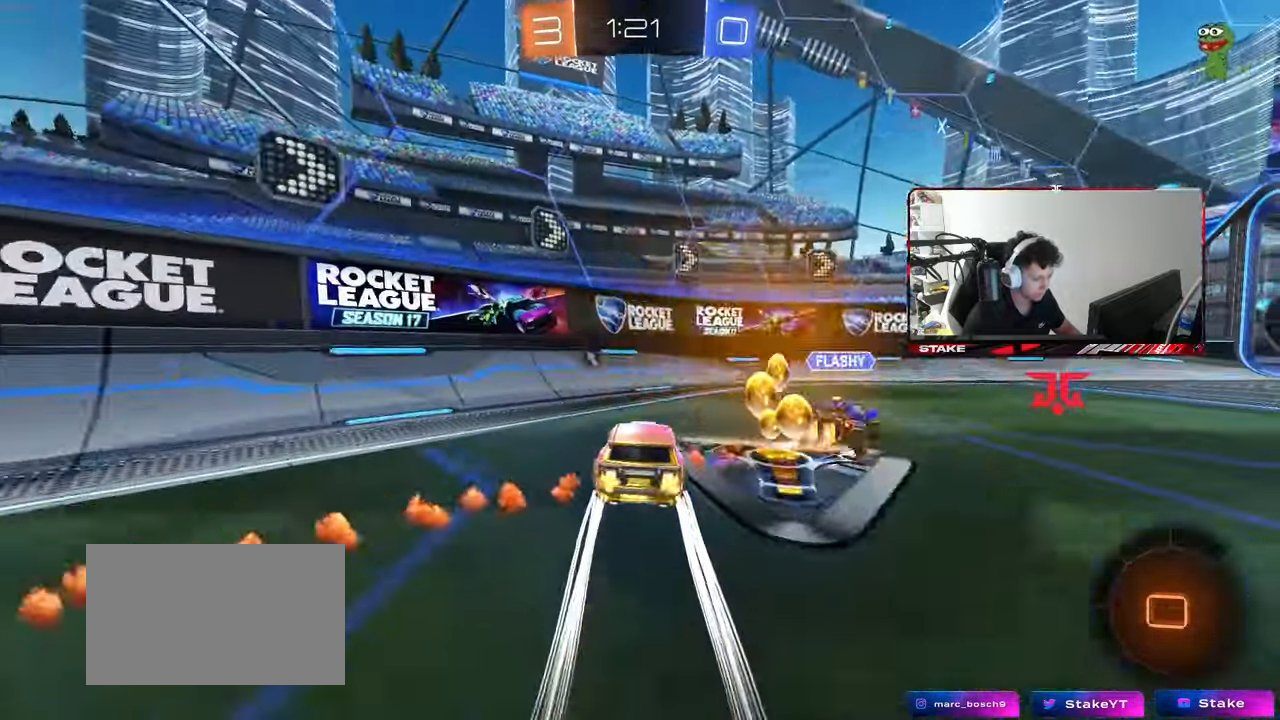
{"keys": ["w"], "mouse": ["left"], "events": [[50, "mouse_left", "up"], [50, "shift", "down"], [133, "shift", "up"], [233, "d", "up"], [333, "mouse_left", "down"]]}
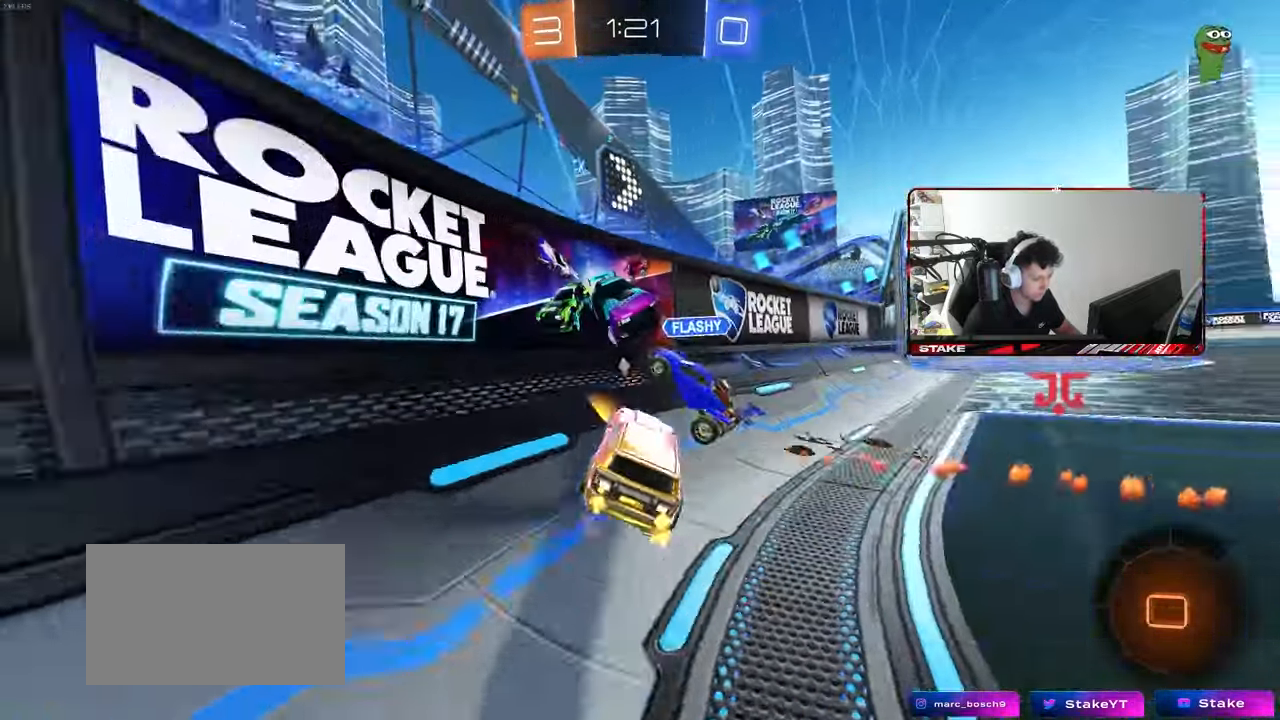
{"keys": ["d", "space", "w"], "mouse": [], "events": [[17, "d", "down"], [150, "a", "down"], [150, "d", "up"], [200, "a", "up"], [250, "d", "down"], [300, "mouse_left", "up"], [483, "space", "down"]]}
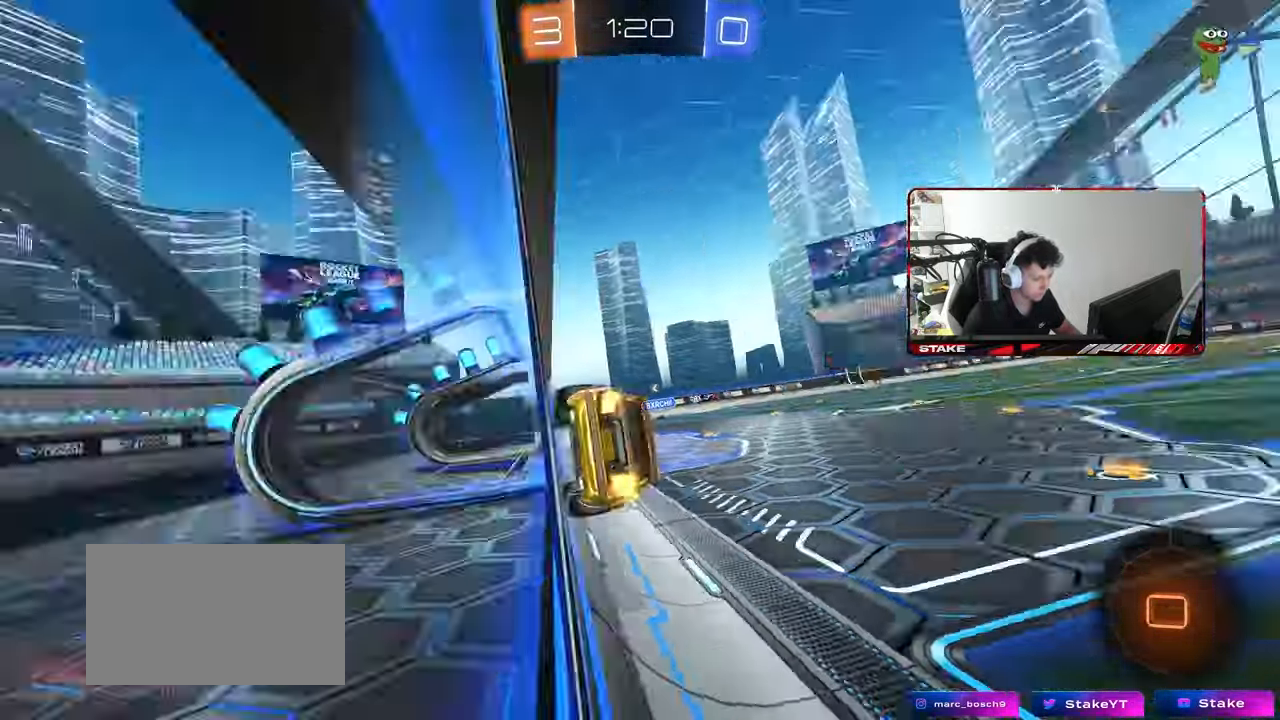
{"keys": ["w"], "mouse": [], "events": [[33, "shift", "down"], [167, "shift", "up"], [167, "space", "up"], [267, "d", "up"]]}
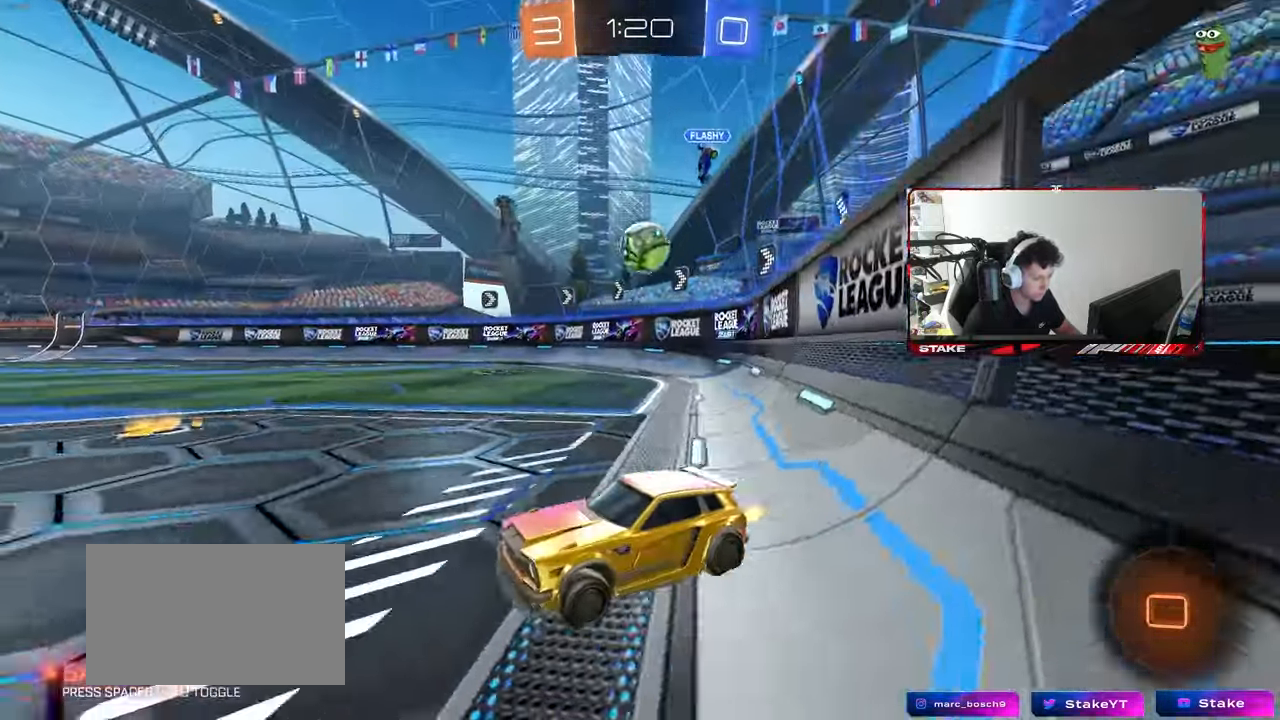
{"keys": ["w"], "mouse": [], "events": [[50, "d", "down"], [100, "space", "down"], [283, "d", "up"], [283, "space", "up"], [333, "a", "down"], [367, "a", "up"]]}
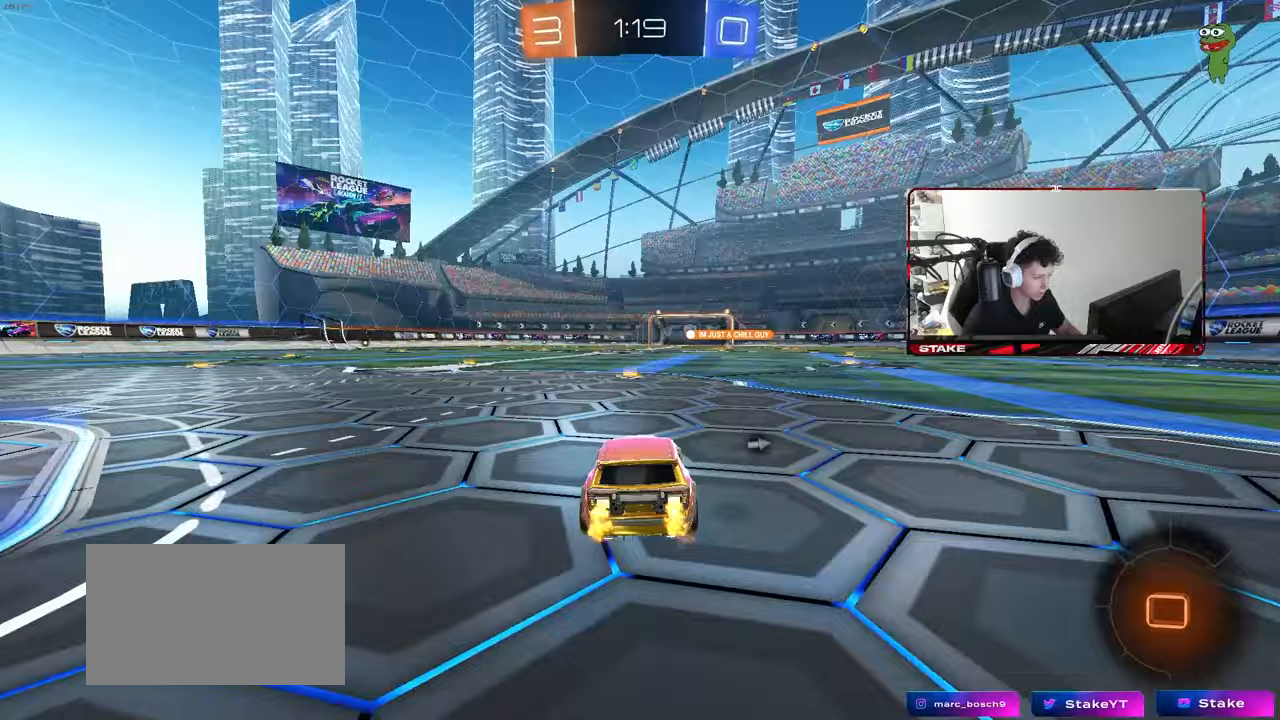
{"keys": ["a", "s", "shift", "space"], "mouse": ["left"], "events": [[150, "d", "down"], [200, "d", "up"], [250, "mouse_left", "down"], [250, "mouse_right", "down"], [300, "a", "down"], [300, "mouse_right", "up"], [300, "shift", "down"], [350, "mouse_right", "down"], [400, "s", "down"], [400, "space", "down"], [400, "w", "up"], [483, "mouse_right", "up"]]}
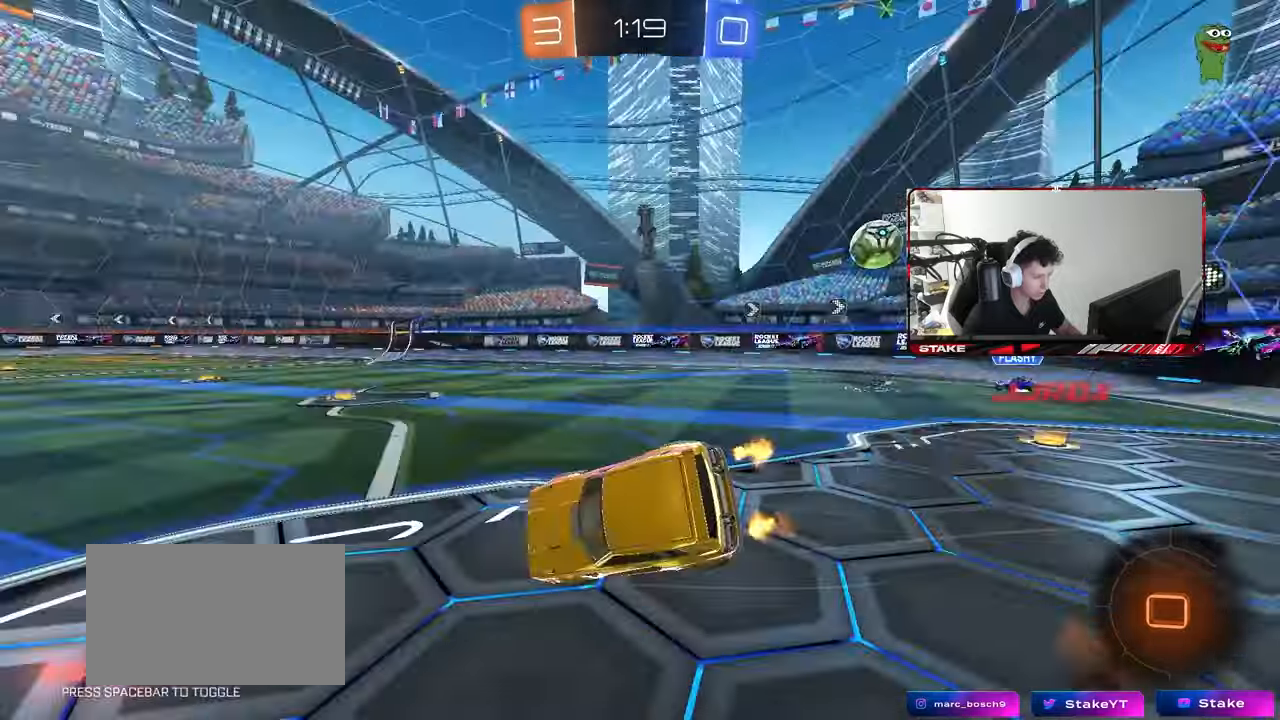
{"keys": ["a", "s", "shift", "space"], "mouse": ["left"], "events": [[33, "space", "up"], [267, "s", "up"], [367, "space", "down"], [400, "s", "down"]]}
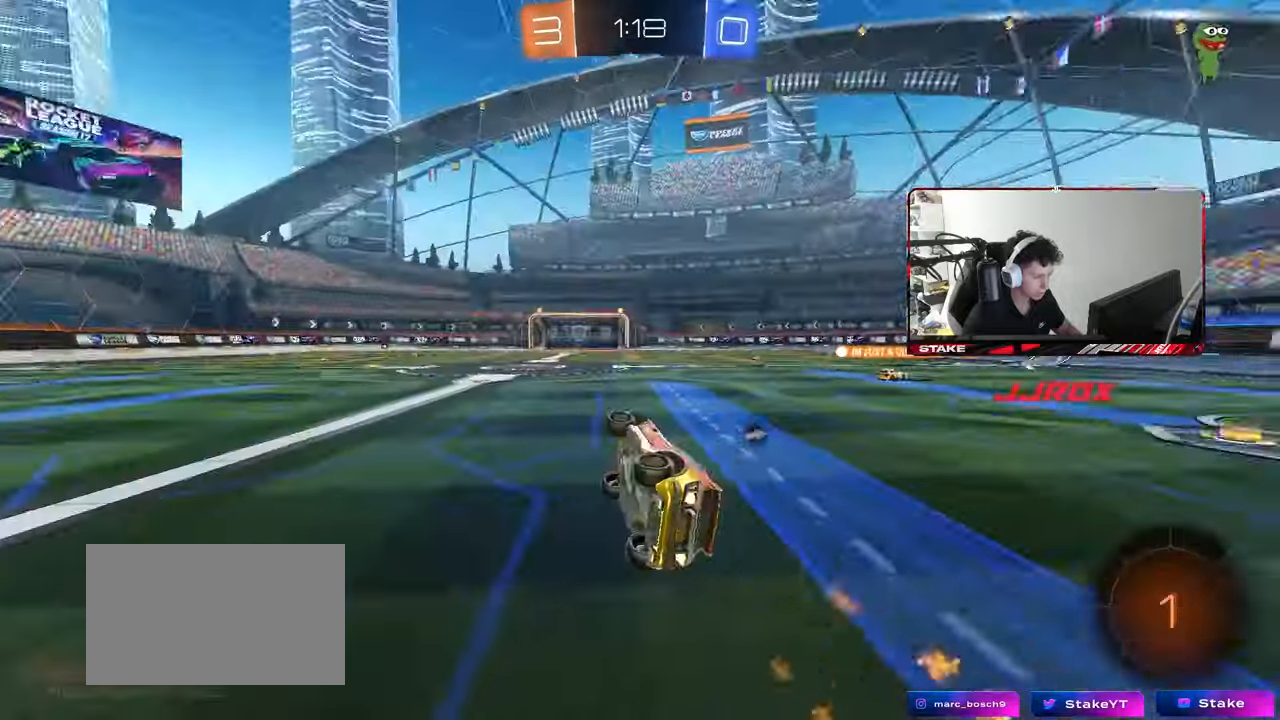
{"keys": ["w"], "mouse": [], "events": [[50, "space", "up"], [100, "mouse_left", "up"], [100, "s", "up"], [133, "shift", "up"], [183, "a", "up"], [383, "w", "down"]]}
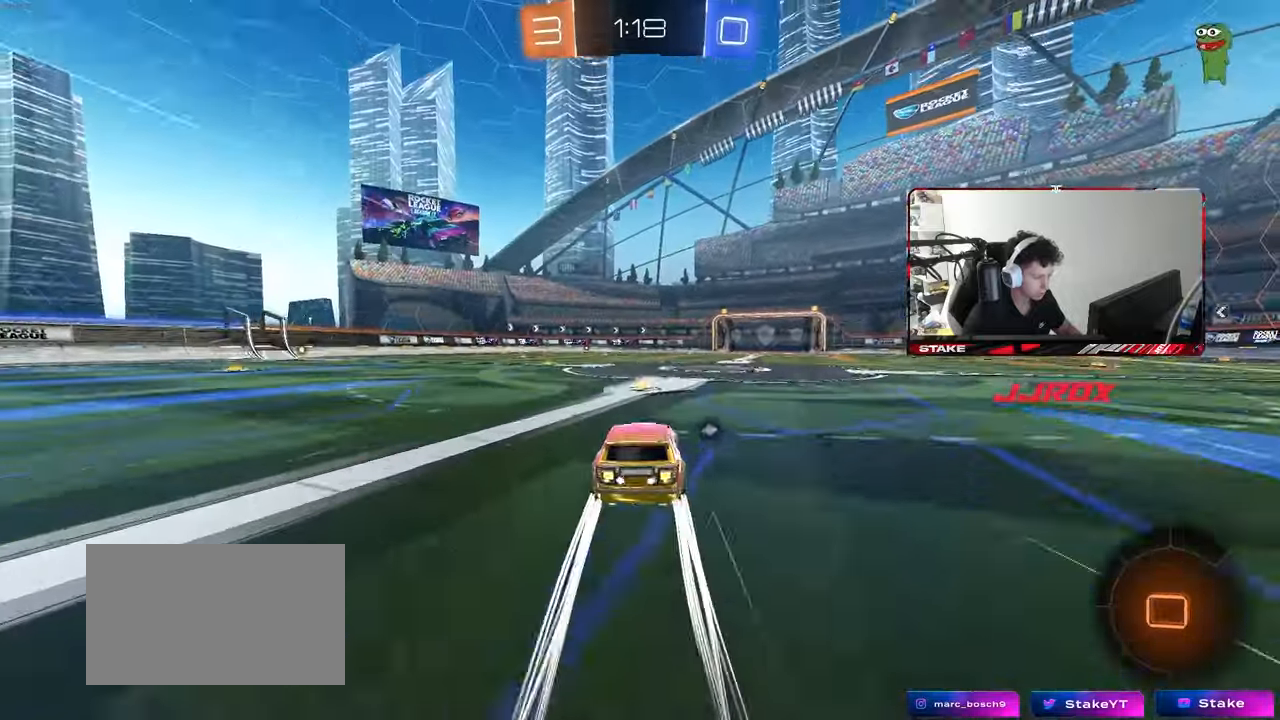
{"keys": ["d", "s", "shift", "space"], "mouse": [], "events": [[117, "mouse_right", "down"], [150, "d", "down"], [150, "mouse_right", "up"], [150, "shift", "down"], [200, "mouse_right", "down"], [250, "s", "down"], [250, "w", "up"], [350, "space", "down"], [383, "mouse_right", "up"]]}
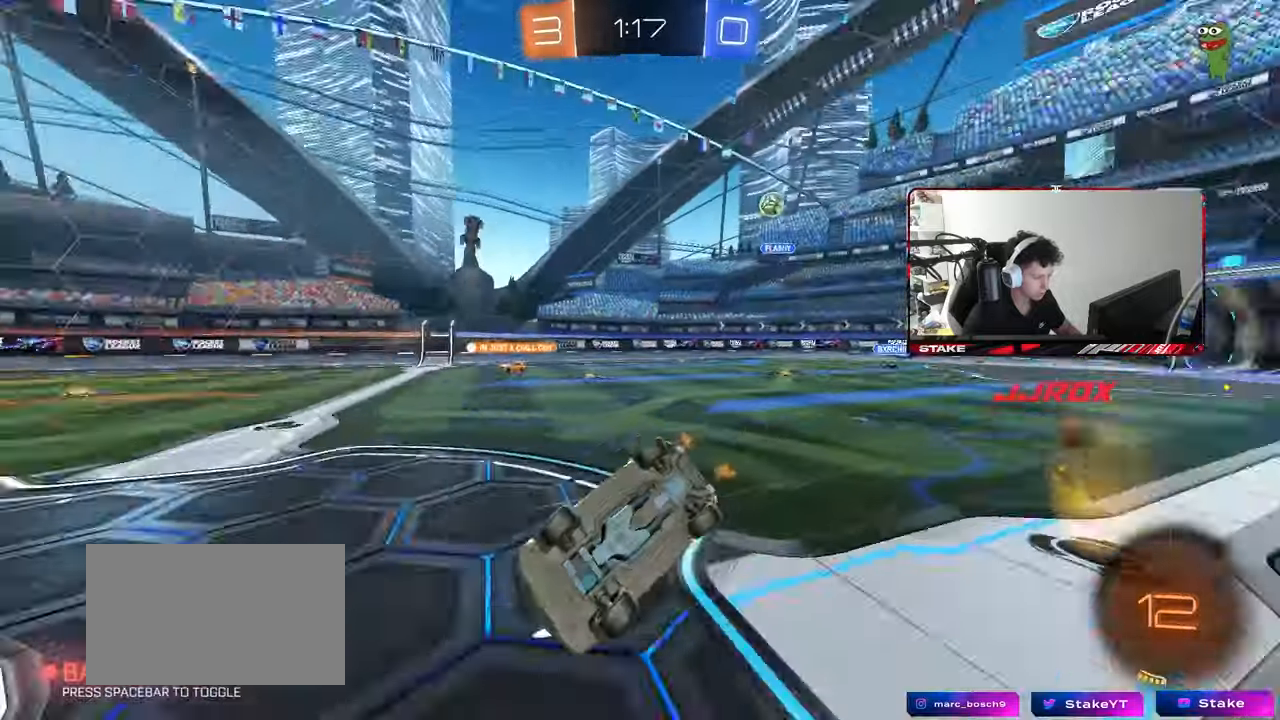
{"keys": [], "mouse": [], "events": [[33, "space", "up"], [83, "s", "up"], [217, "s", "down"], [400, "s", "up"], [450, "shift", "up"], [500, "d", "up"]]}
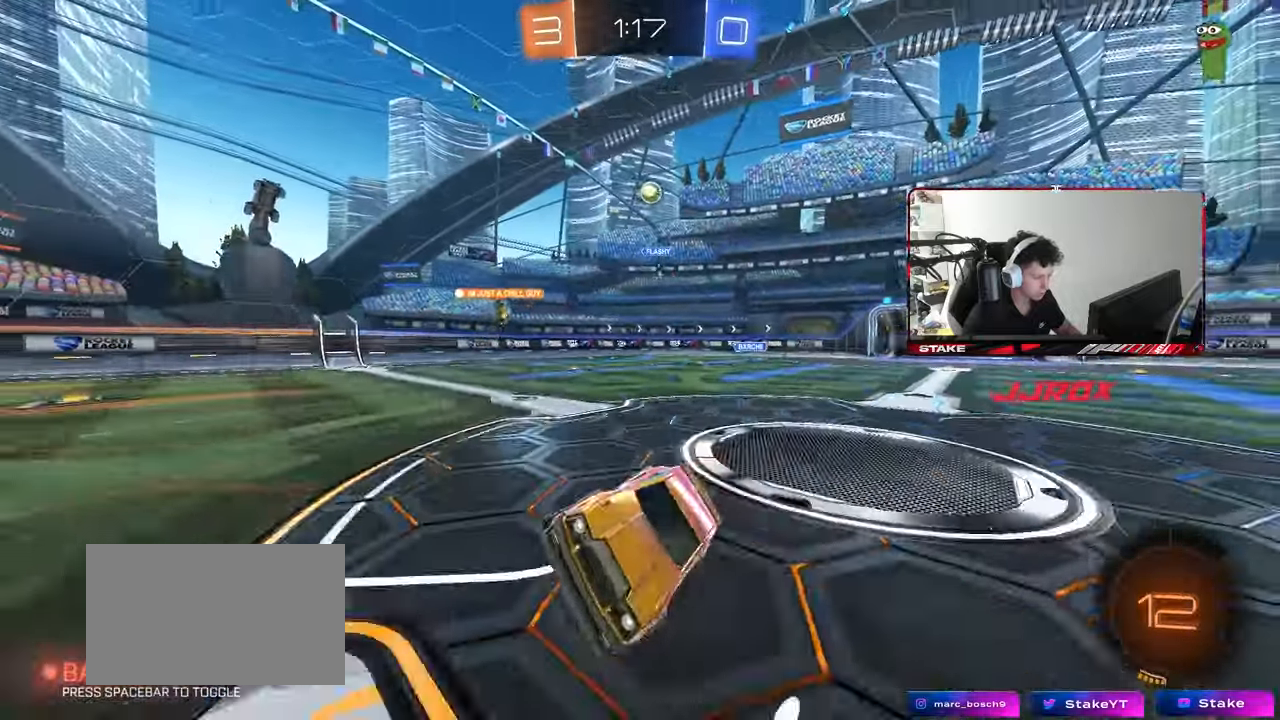
{"keys": ["w"], "mouse": [], "events": [[150, "w", "down"]]}
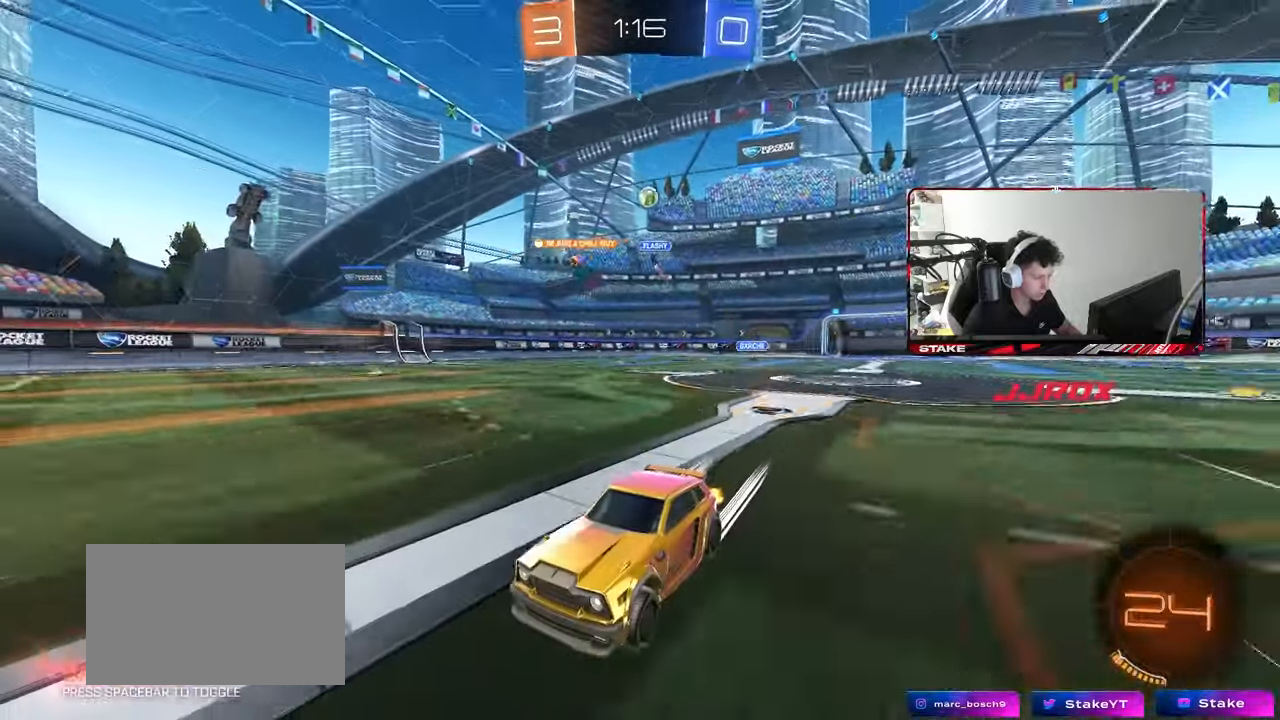
{"keys": ["d", "w"], "mouse": [], "events": [[300, "d", "down"]]}
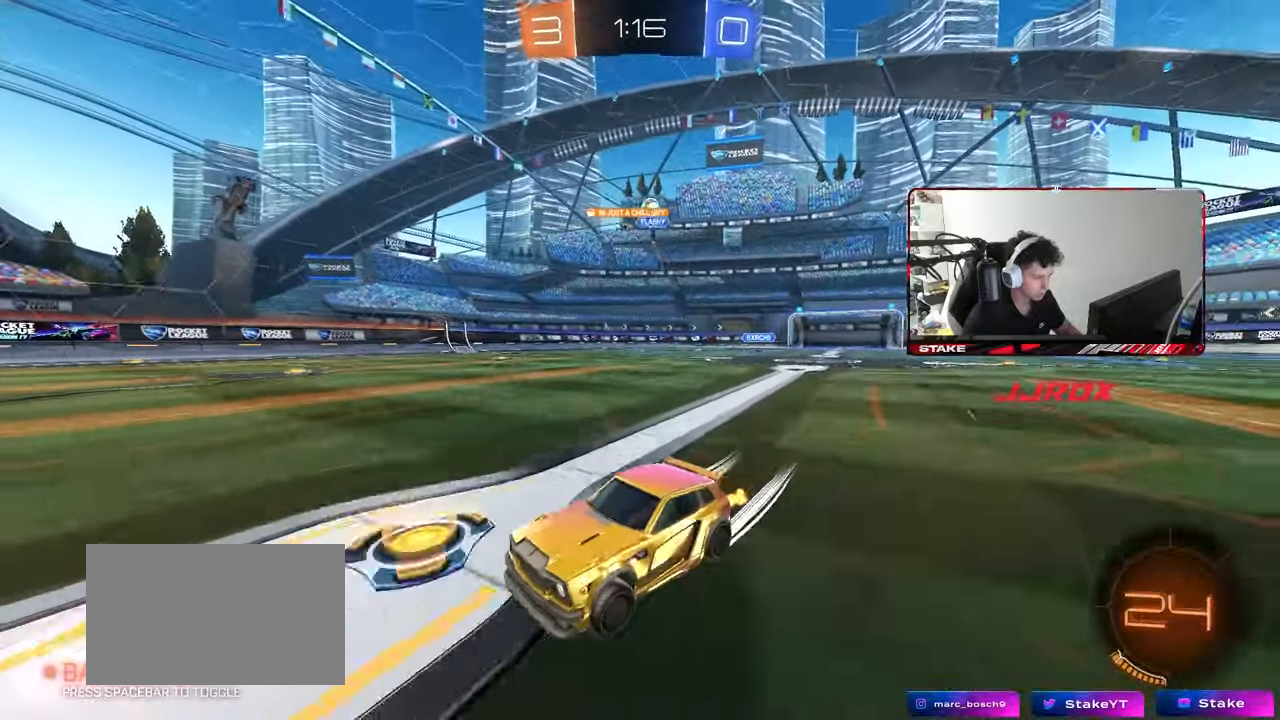
{"keys": ["w"], "mouse": [], "events": [[33, "d", "up"], [133, "a", "down"], [500, "a", "up"]]}
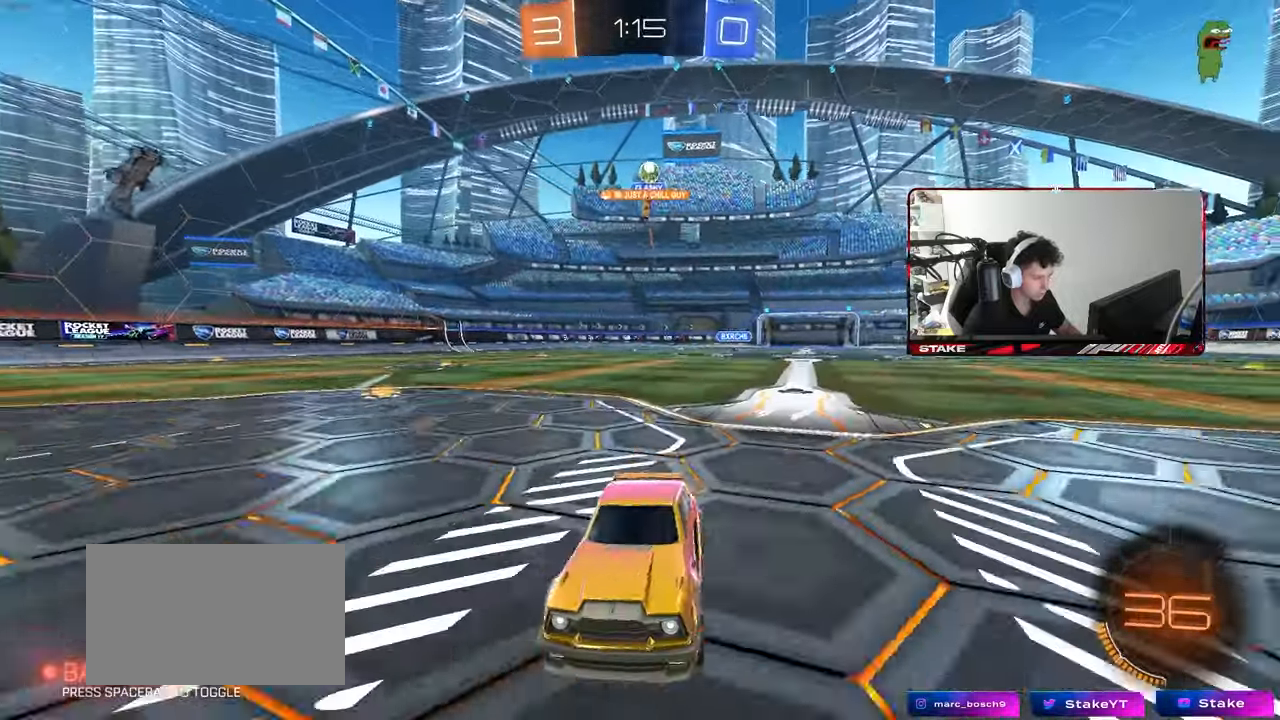
{"keys": [], "mouse": [], "events": [[100, "mouse_left", "down"], [133, "mouse_left", "up"], [183, "d", "down"], [283, "d", "up"], [383, "a", "down"], [417, "w", "up"], [467, "a", "up"]]}
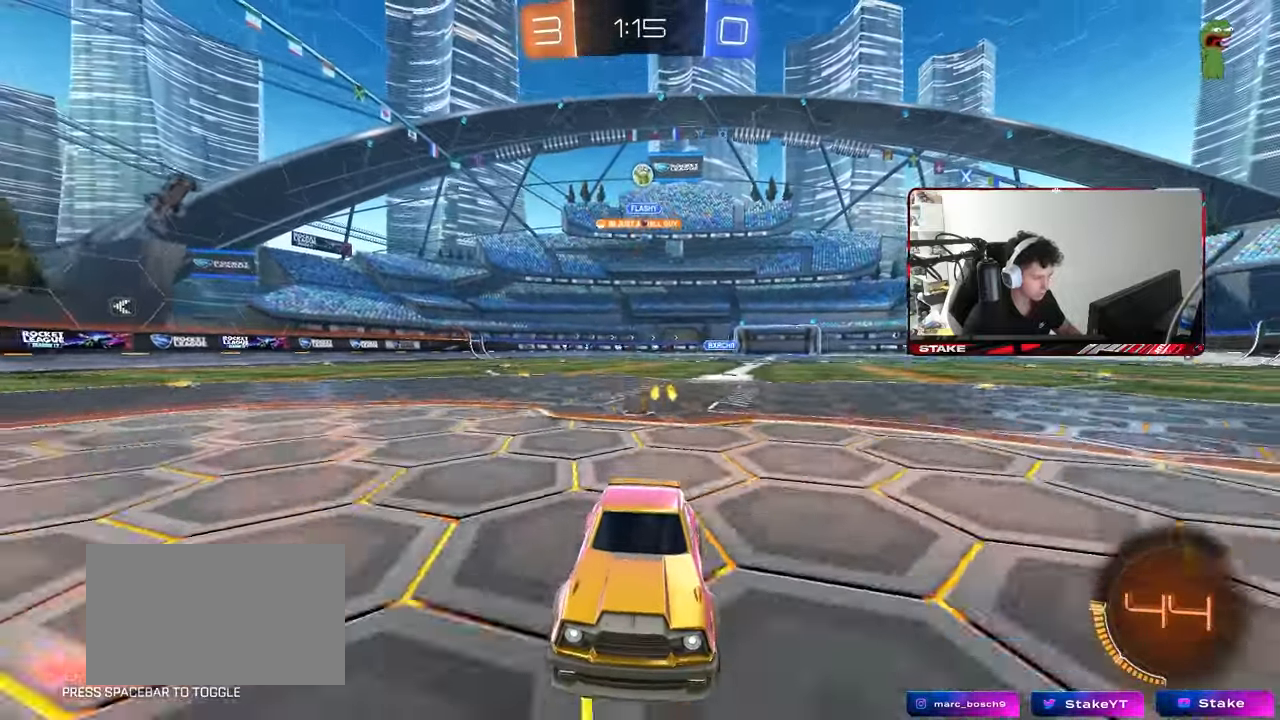
{"keys": ["w"], "mouse": [], "events": [[117, "d", "down"], [150, "s", "down"], [200, "d", "up"], [300, "s", "up"], [433, "w", "down"]]}
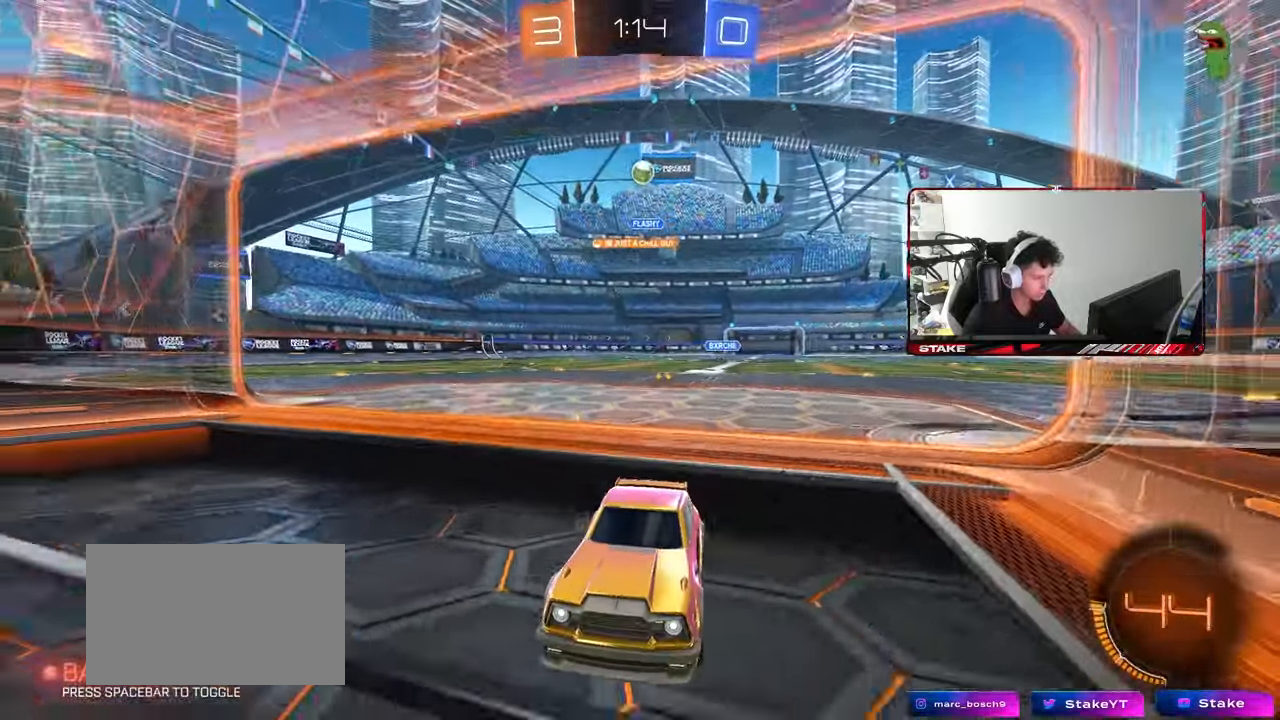
{"keys": ["d", "w"], "mouse": [], "events": [[217, "d", "down"], [317, "d", "up"], [450, "d", "down"]]}
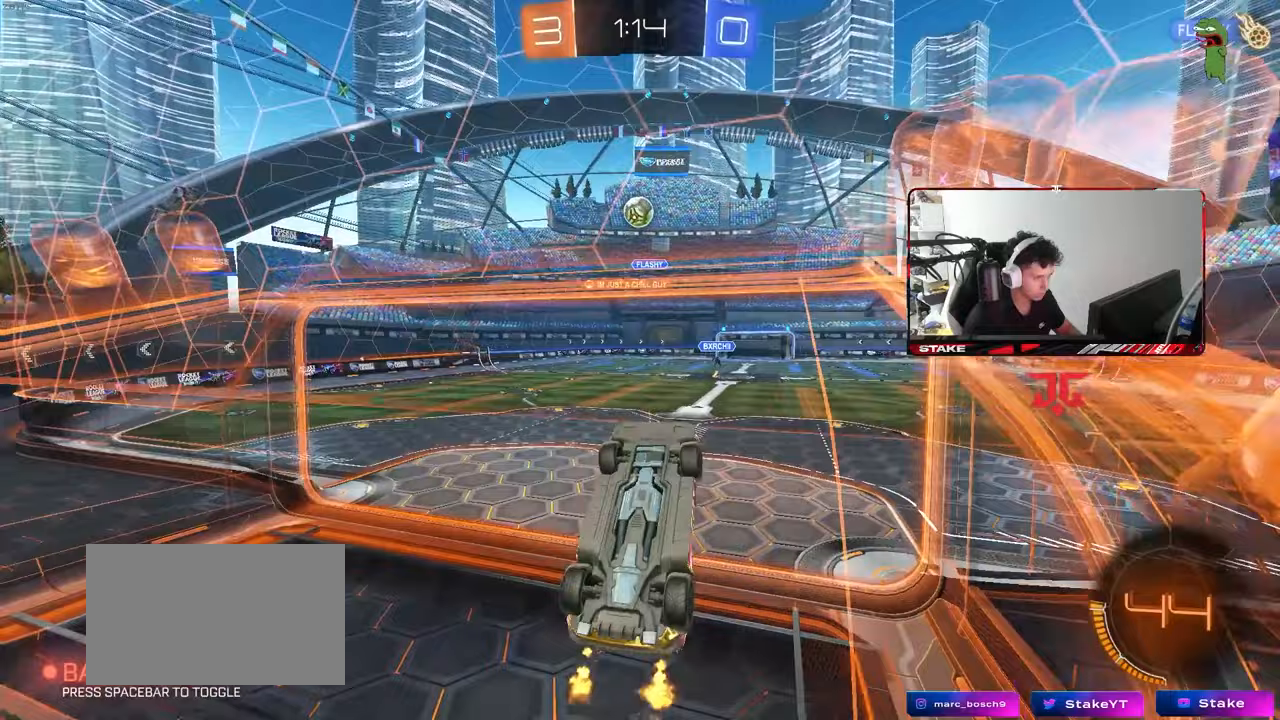
{"keys": [], "mouse": ["left"], "events": [[50, "d", "up"], [133, "w", "up"], [283, "d", "down"], [383, "d", "up"], [467, "mouse_left", "down"]]}
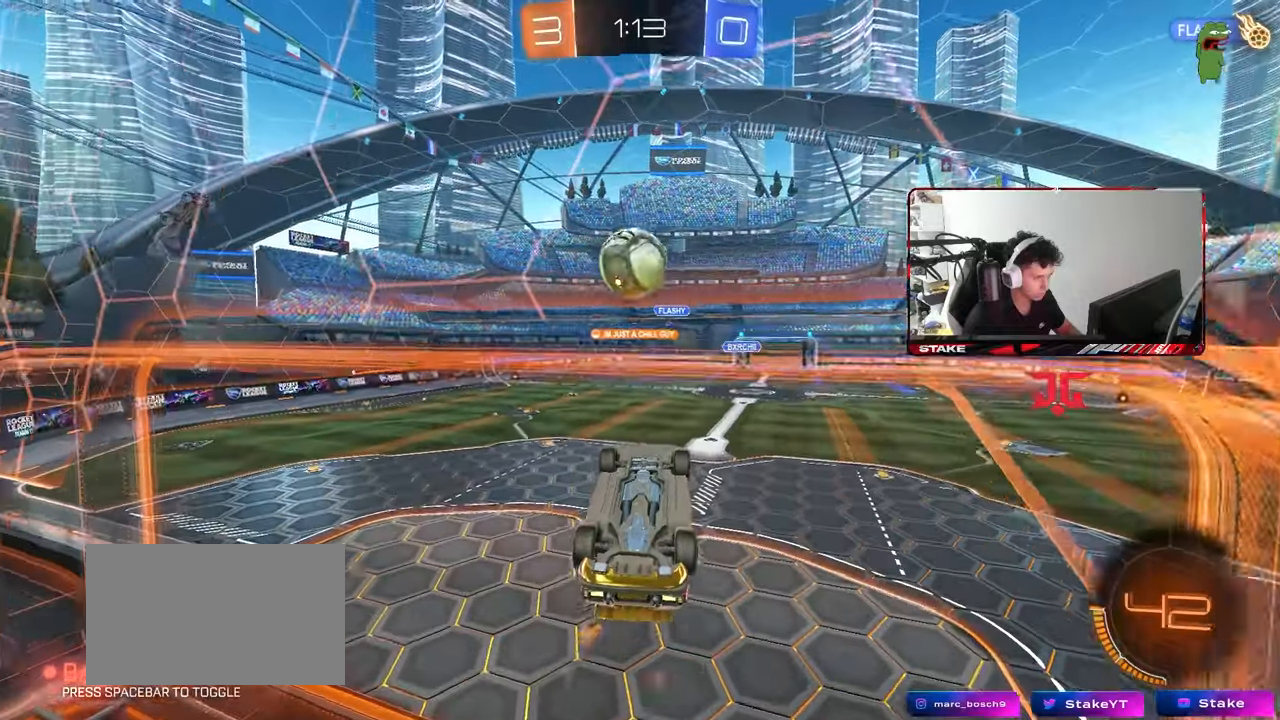
{"keys": ["a", "shift"], "mouse": [], "events": [[117, "w", "down"], [150, "a", "down"], [150, "shift", "down"], [200, "mouse_right", "down"], [300, "mouse_left", "up"], [350, "mouse_right", "up"], [483, "w", "up"]]}
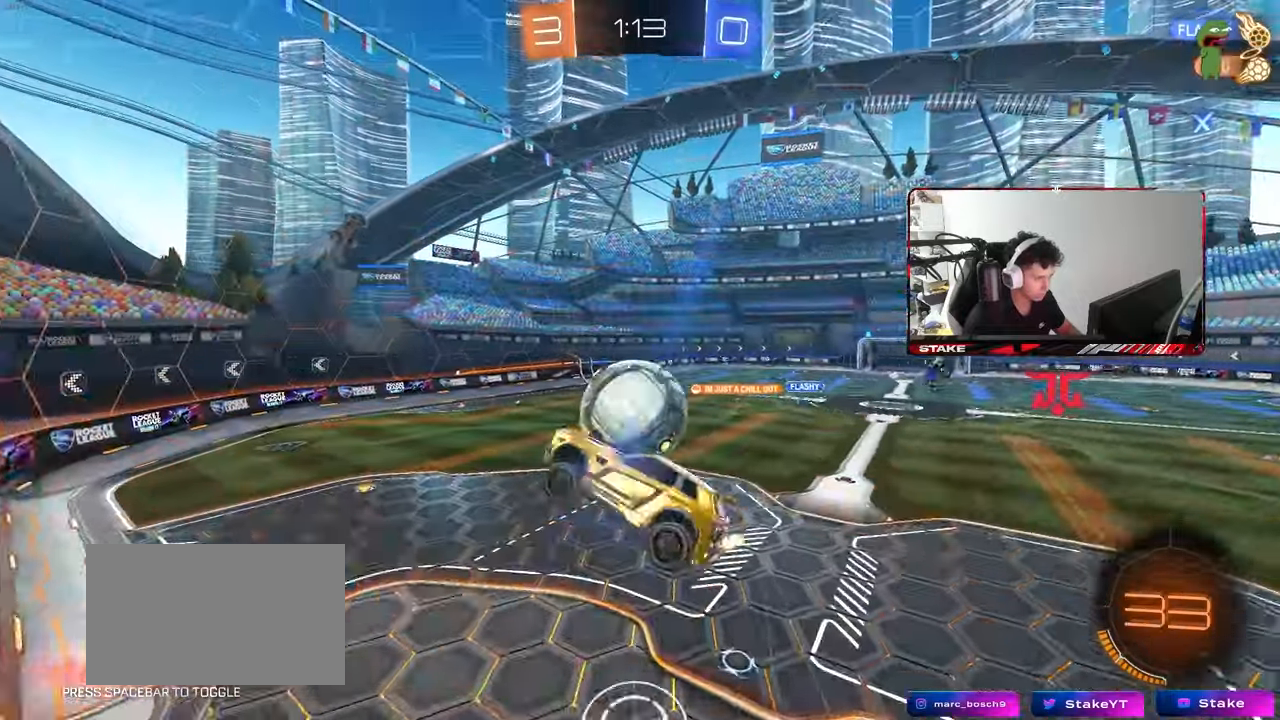
{"keys": ["a", "shift"], "mouse": ["left"], "events": [[217, "w", "down"], [267, "mouse_left", "down"], [417, "w", "up"]]}
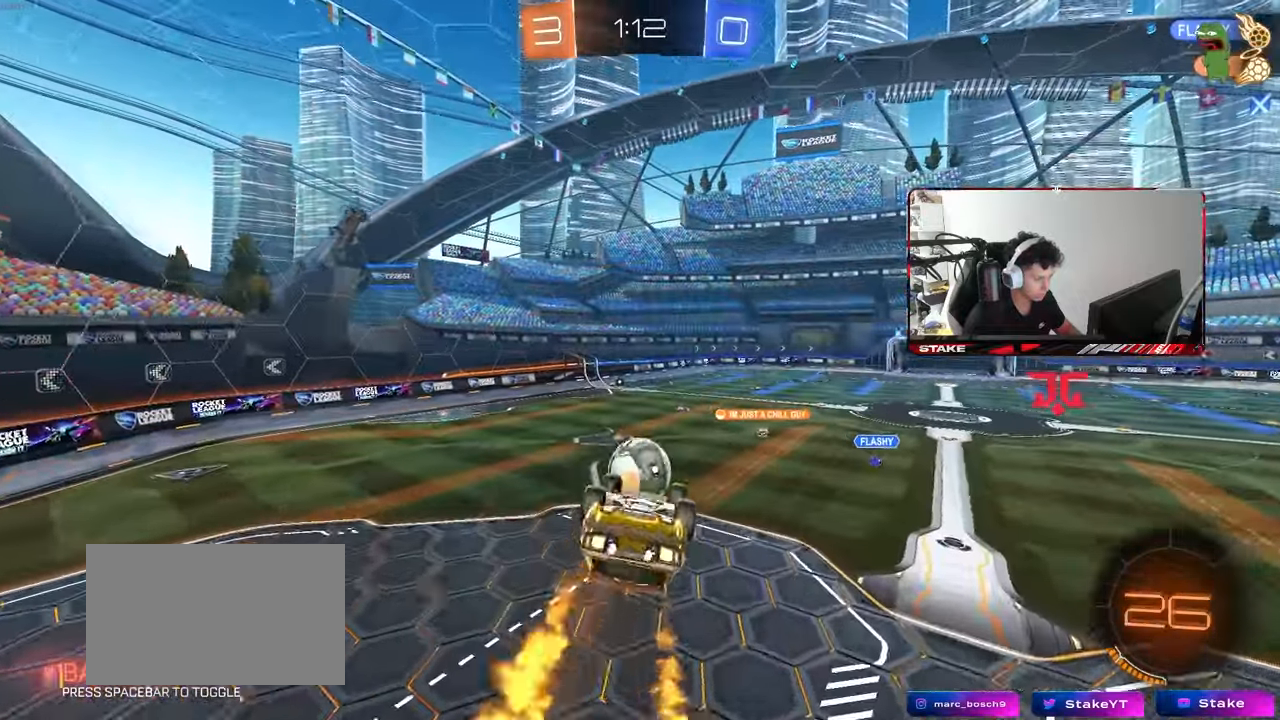
{"keys": ["d", "s"], "mouse": ["left"], "events": [[100, "w", "down"], [233, "w", "up"], [417, "s", "down"], [417, "shift", "up"], [467, "a", "up"], [467, "d", "down"]]}
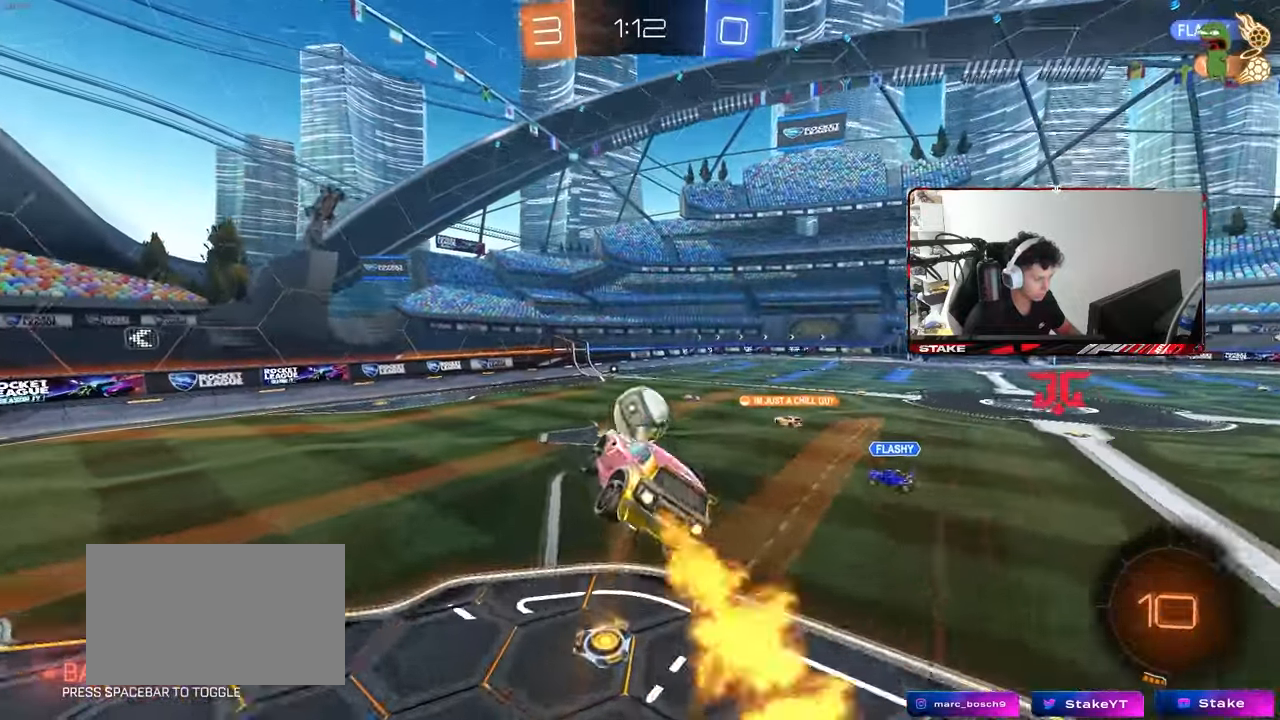
{"keys": ["a", "w"], "mouse": [], "events": [[67, "d", "up"], [67, "s", "up"], [200, "mouse_left", "up"], [300, "w", "down"], [433, "a", "down"]]}
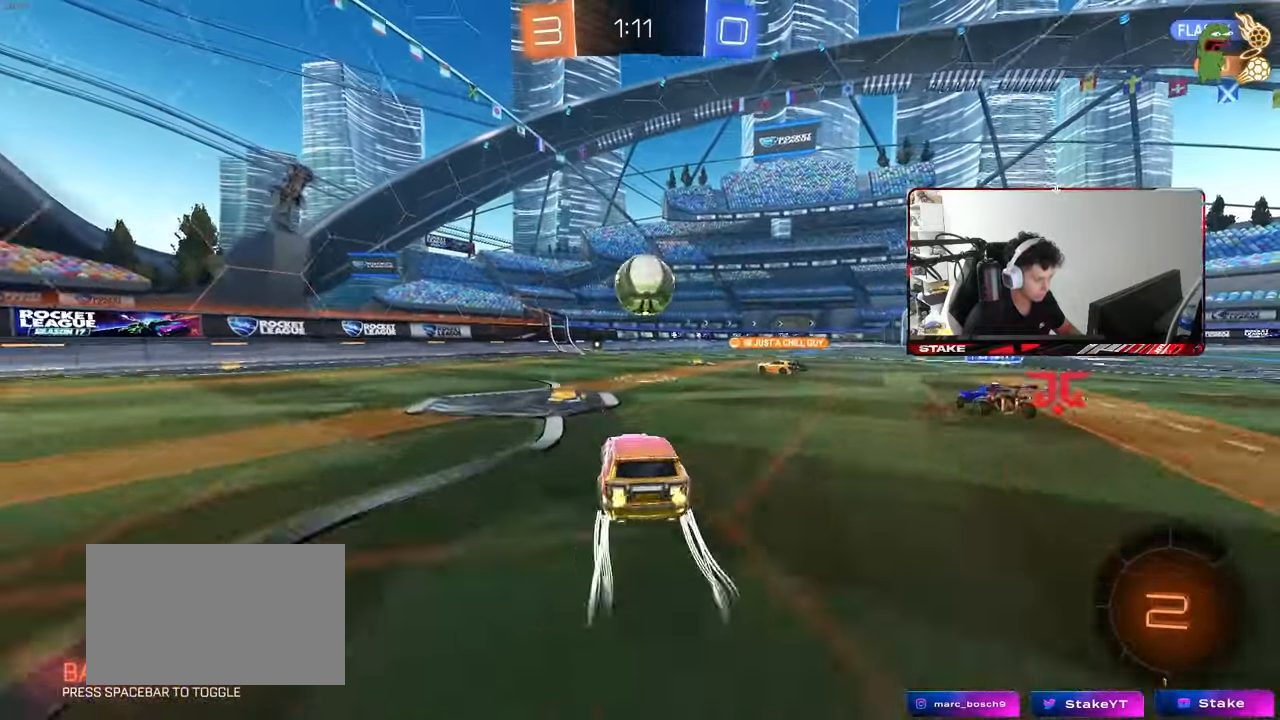
{"keys": ["w"], "mouse": [], "events": [[83, "a", "up"], [367, "d", "down"], [417, "d", "up"]]}
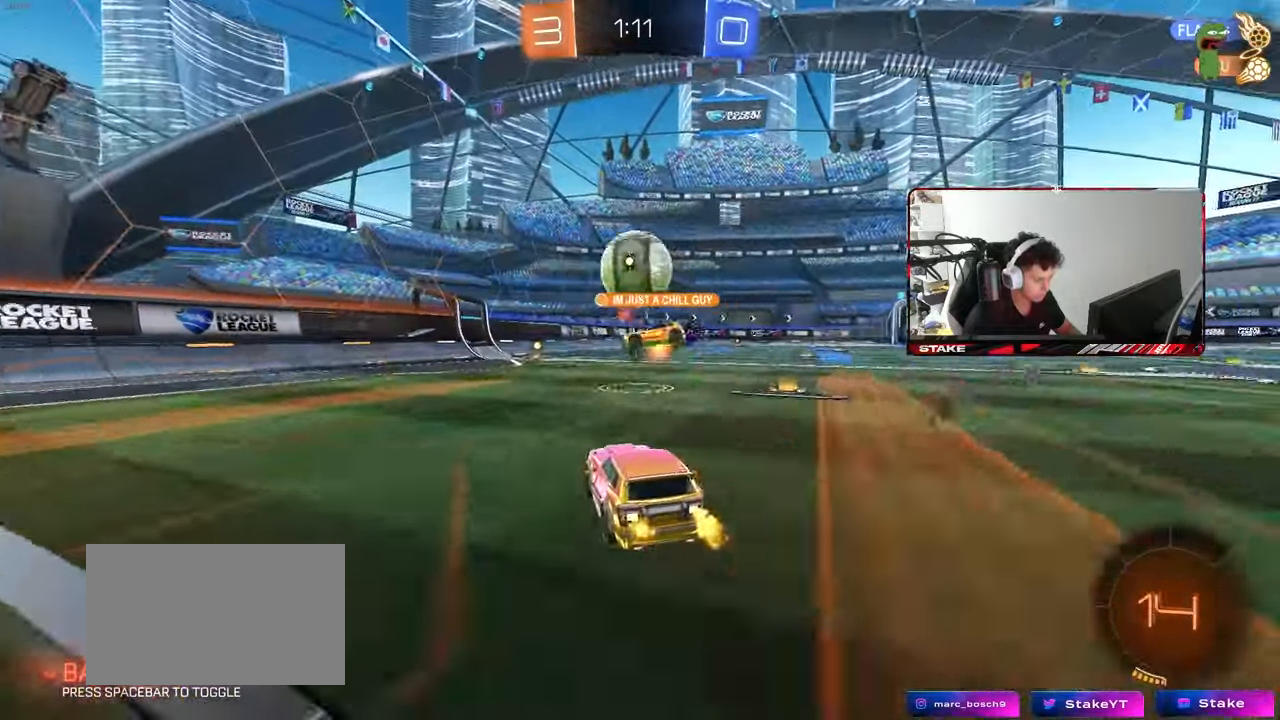
{"keys": ["d", "s"], "mouse": [], "events": [[333, "d", "down"], [383, "w", "up"], [467, "s", "down"]]}
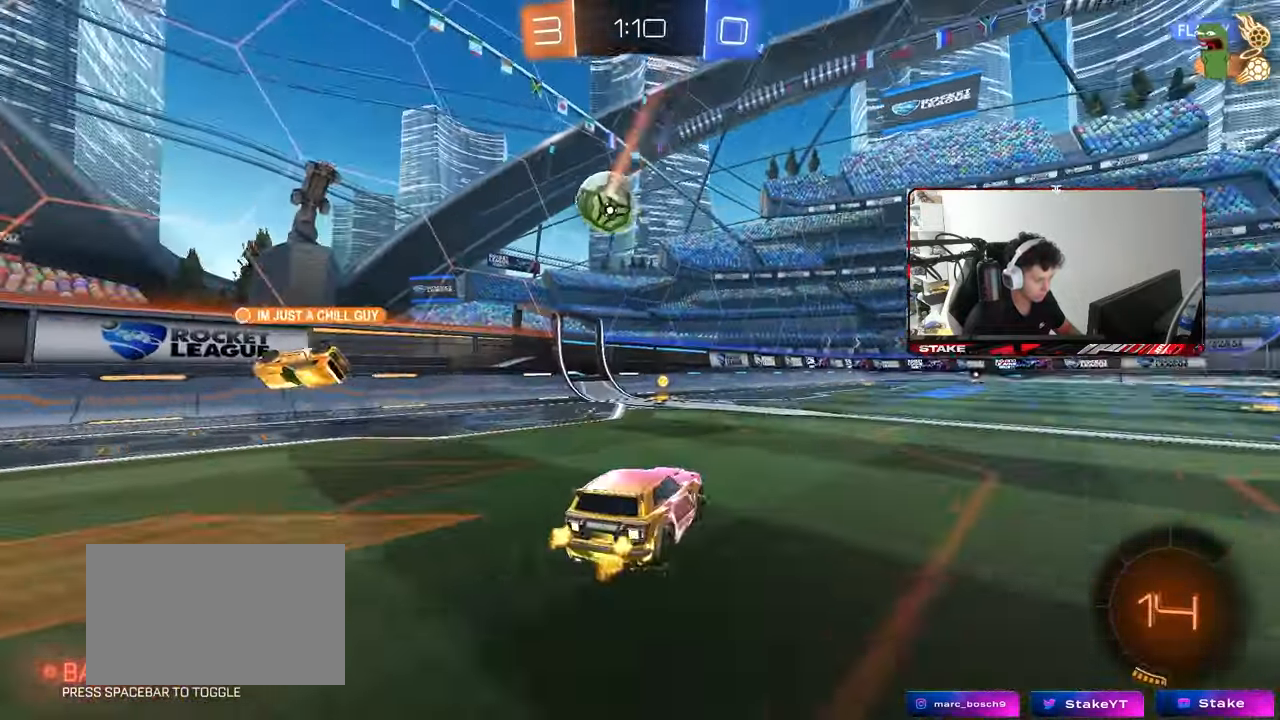
{"keys": ["shift"], "mouse": ["right"], "events": [[150, "d", "up"], [150, "mouse_right", "down"], [200, "s", "up"], [300, "d", "down"], [350, "s", "down"], [400, "a", "down"], [400, "mouse_left", "down"], [433, "d", "up"], [433, "shift", "down"], [483, "a", "up"], [483, "mouse_left", "up"], [483, "s", "up"]]}
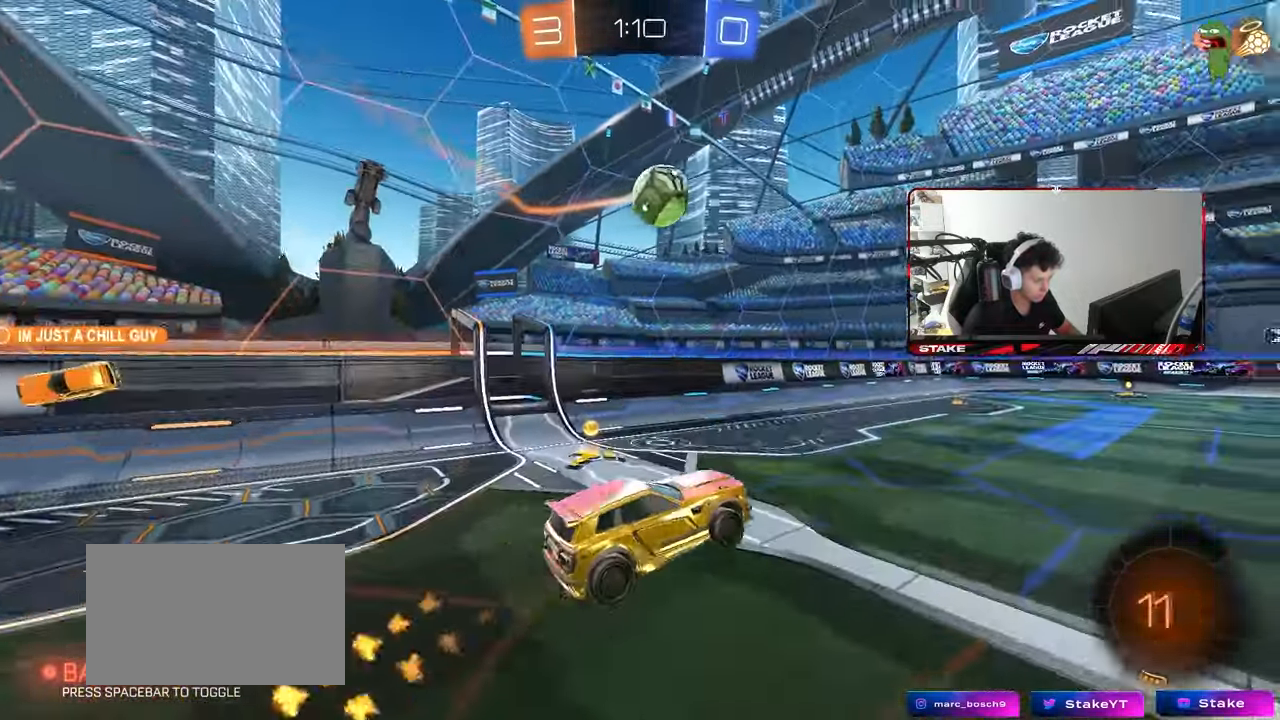
{"keys": ["d", "s"], "mouse": ["left"], "events": [[33, "d", "down"], [33, "mouse_right", "up"], [33, "shift", "up"], [83, "w", "down"], [217, "mouse_right", "down"], [267, "shift", "down"], [367, "mouse_left", "down"], [367, "s", "down"], [367, "w", "up"], [450, "shift", "up"], [500, "mouse_right", "up"]]}
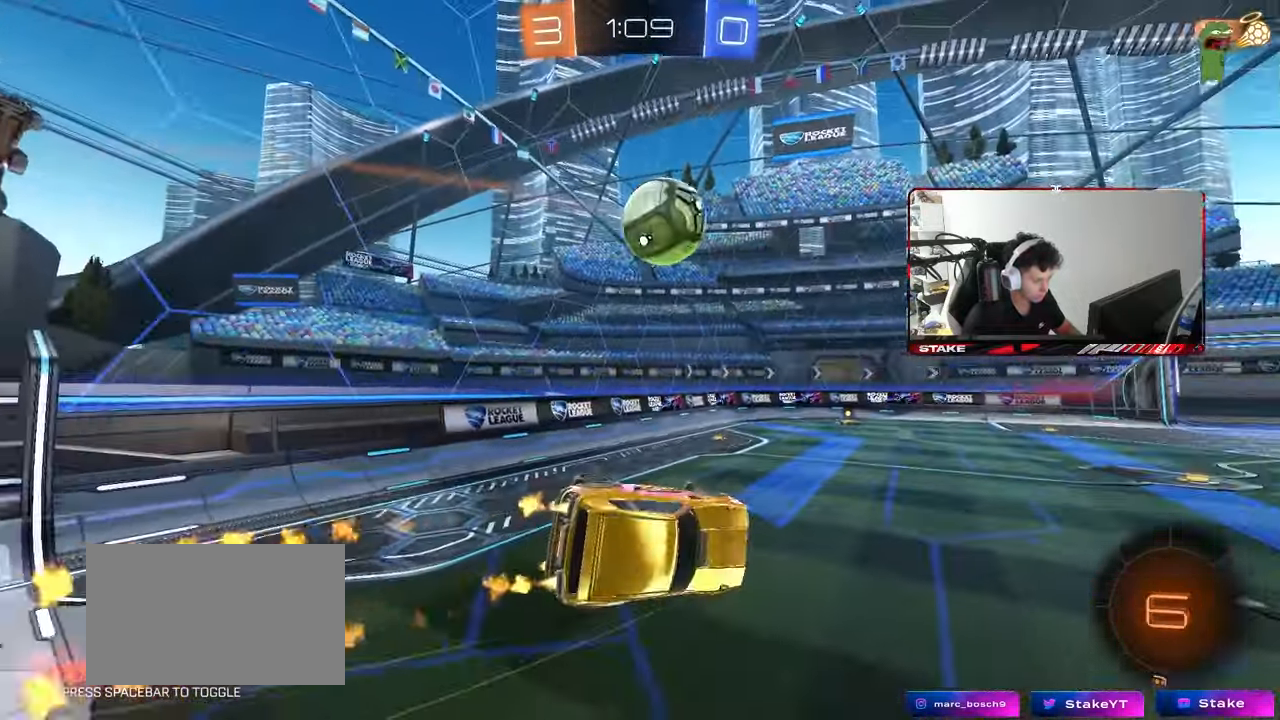
{"keys": ["s", "shift"], "mouse": ["left"], "events": [[100, "a", "down"], [100, "d", "up"], [233, "s", "up"], [367, "a", "up"], [417, "s", "down"], [467, "shift", "down"]]}
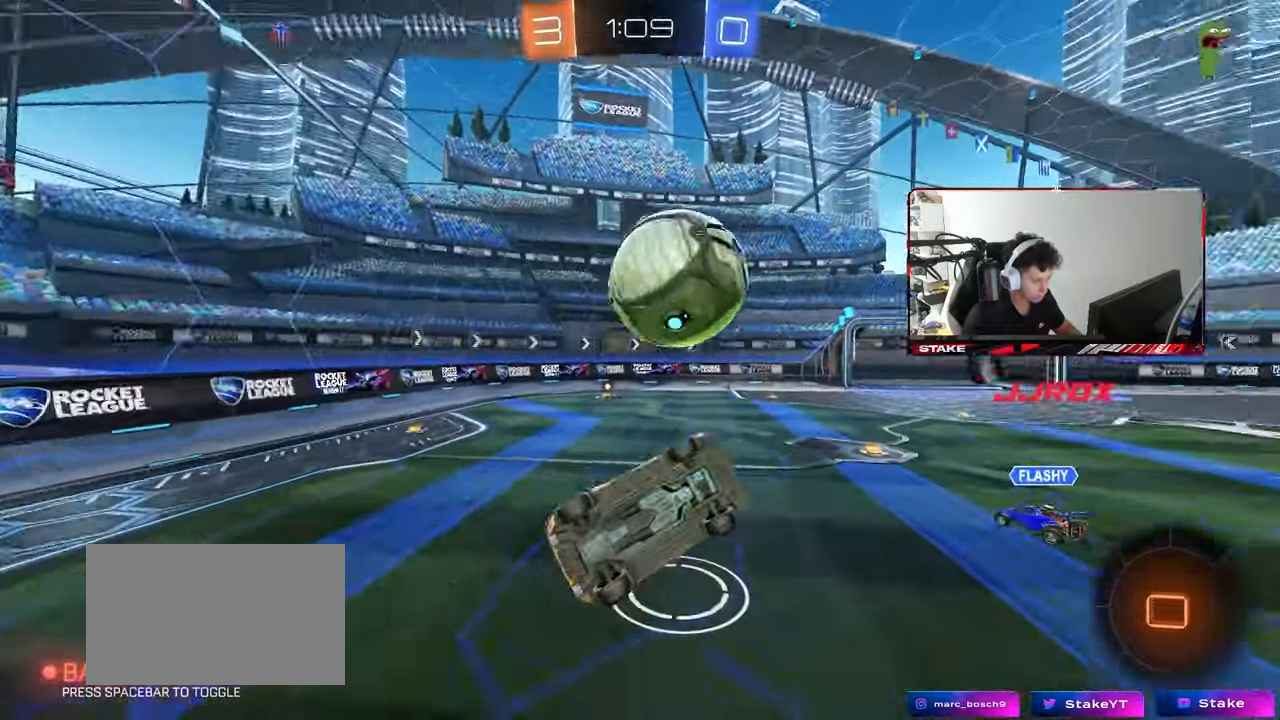
{"keys": ["d", "shift"], "mouse": [], "events": [[17, "d", "down"], [117, "a", "down"], [117, "d", "up"], [167, "shift", "up"], [250, "s", "up"], [300, "a", "up"], [300, "d", "down"], [300, "shift", "down"], [350, "mouse_left", "up"], [350, "s", "down"], [433, "s", "up"]]}